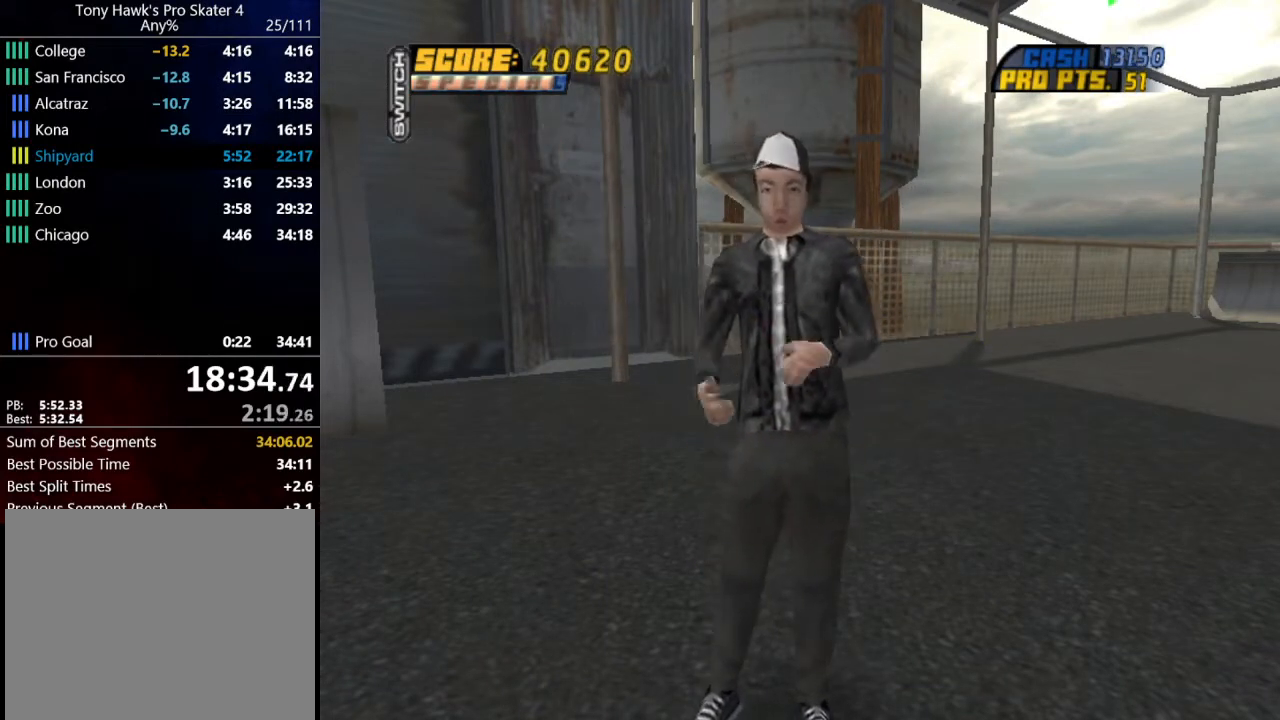
Gameplay with a controller (PlayStation layout); each line is a JSON object with the inputs held at the frame after it. "events" lists button and stick changes between this image and that frame as [ms after this image, input, new state], when the widget could be followed in between.
{"buttons": ["R1"], "left_stick": "center", "right_stick": "center", "events": []}
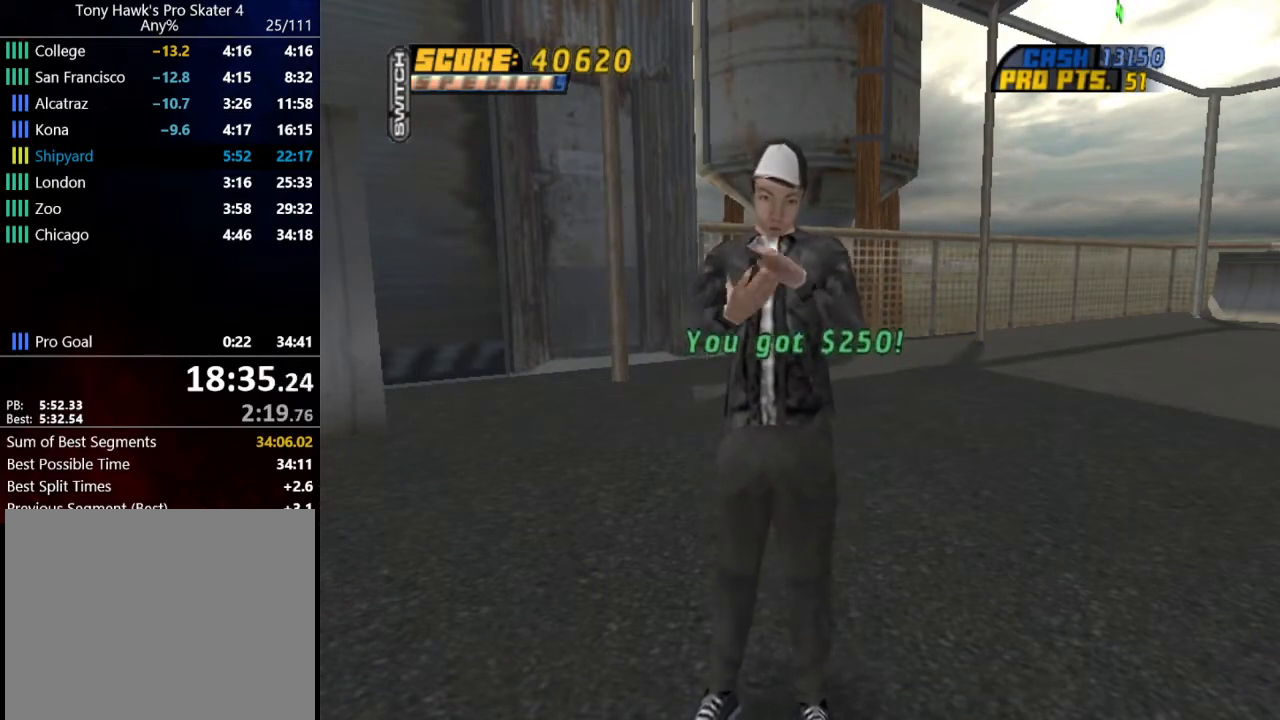
{"buttons": ["R1"], "left_stick": "center", "right_stick": "center", "events": []}
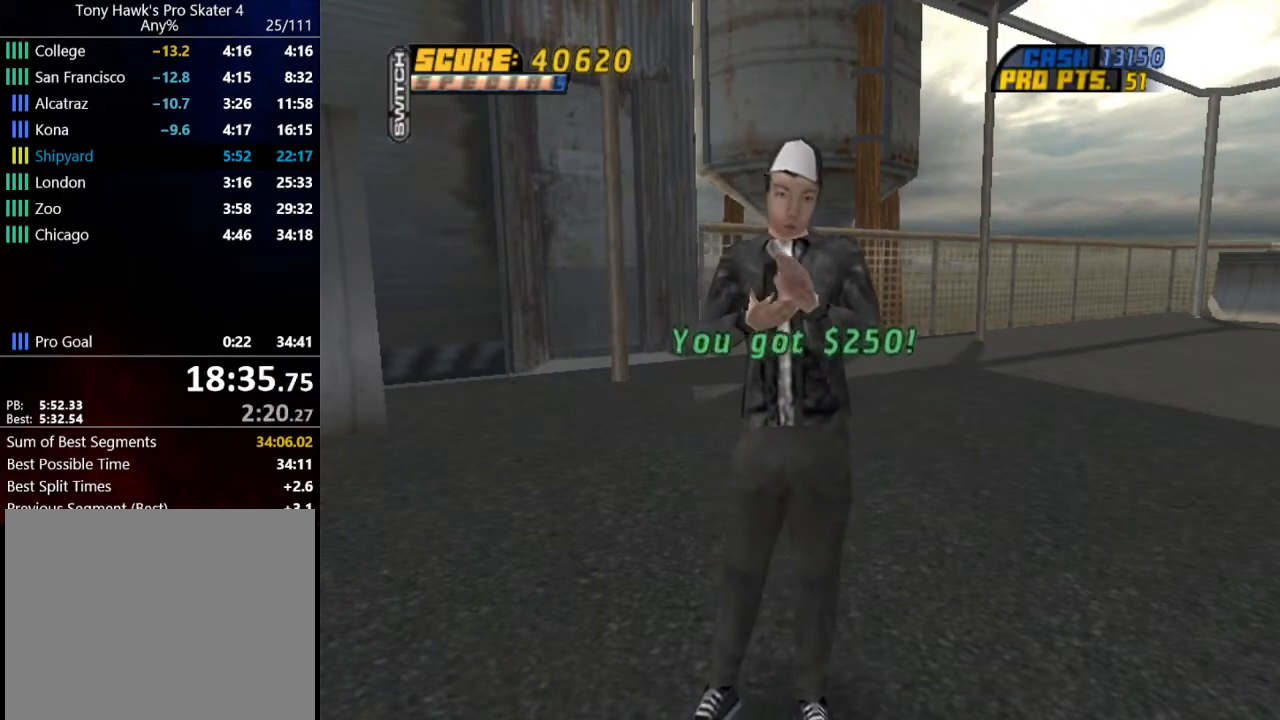
{"buttons": ["CROSS", "R1"], "left_stick": "center", "right_stick": "center", "events": [[401, "CROSS", "down"]]}
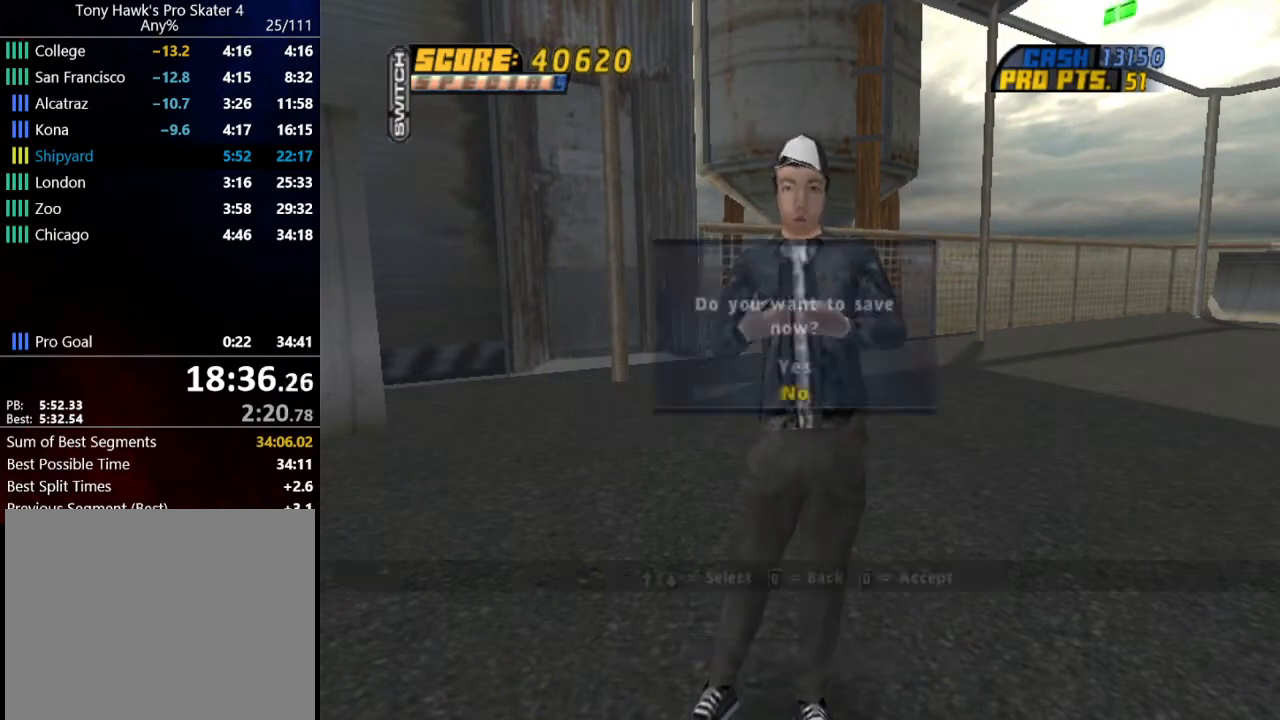
{"buttons": ["CROSS", "R1"], "left_stick": "center", "right_stick": "center", "events": [[67, "CROSS", "up"], [200, "CROSS", "down"]]}
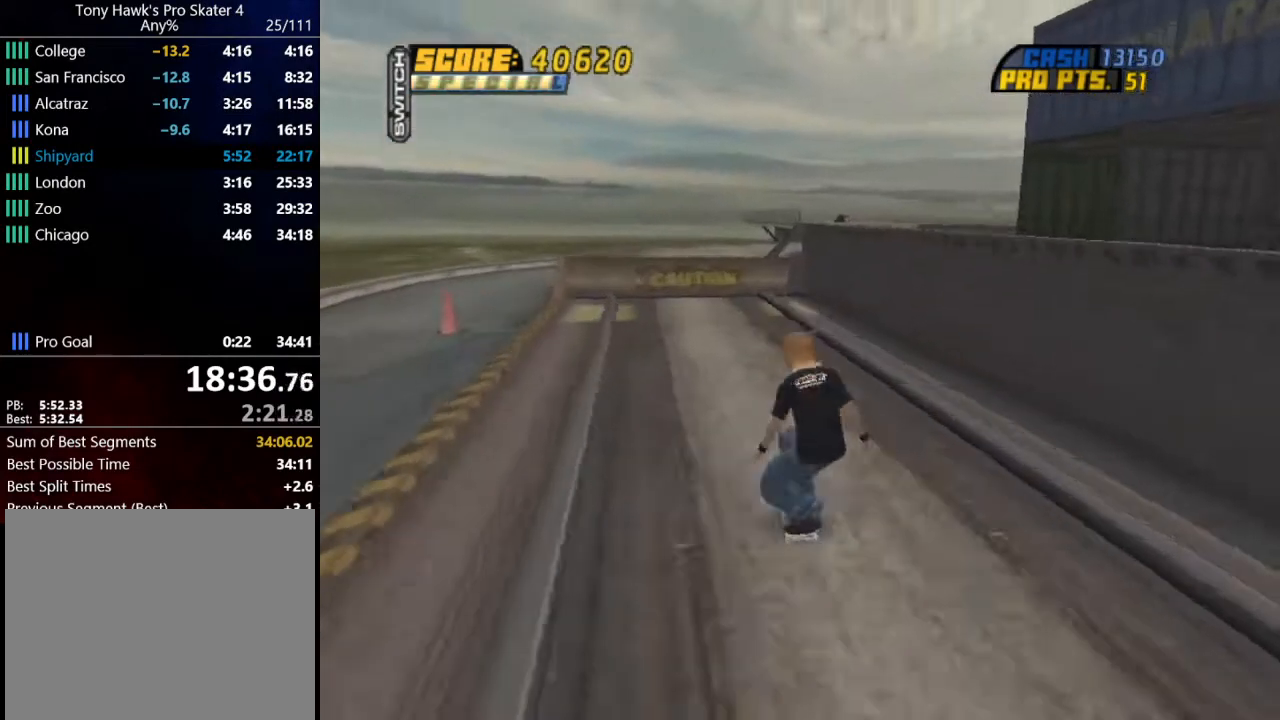
{"buttons": ["CROSS"], "left_stick": "center", "right_stick": "center", "events": [[34, "DPAD_DOWN", "down"], [101, "DPAD_LEFT", "down"], [401, "DPAD_DOWN", "up"], [401, "DPAD_LEFT", "up"], [401, "R1", "up"]]}
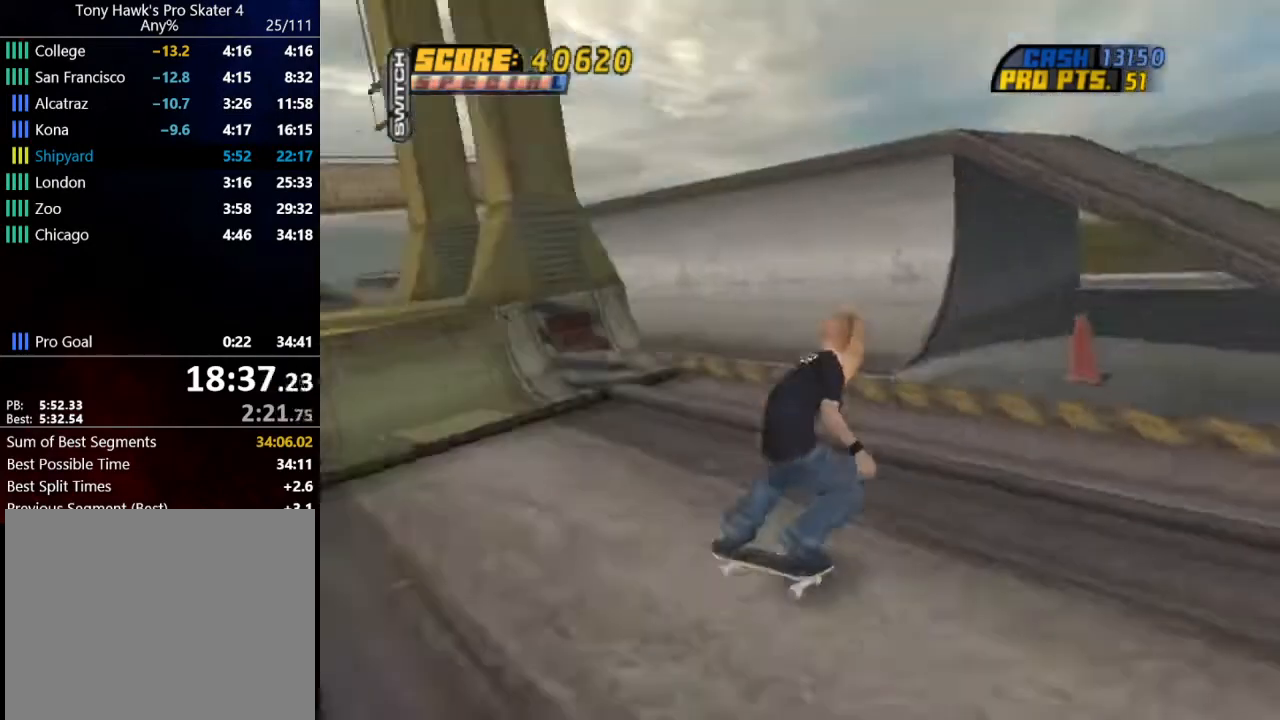
{"buttons": [], "left_stick": "center", "right_stick": "center", "events": [[200, "DPAD_RIGHT", "down"], [233, "CROSS", "up"], [233, "DPAD_RIGHT", "up"]]}
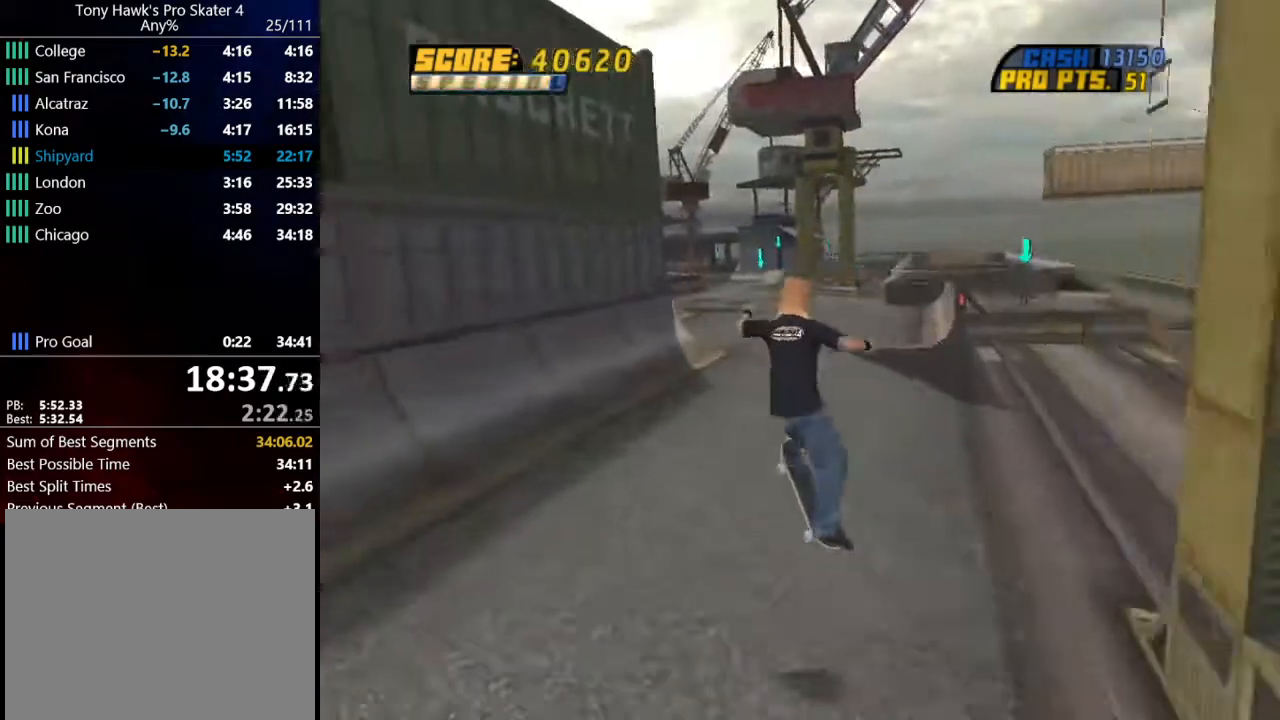
{"buttons": ["CROSS", "DPAD_DOWN", "DPAD_RIGHT"], "left_stick": "center", "right_stick": "center", "events": [[267, "CROSS", "down"], [301, "DPAD_RIGHT", "down"], [334, "DPAD_DOWN", "down"]]}
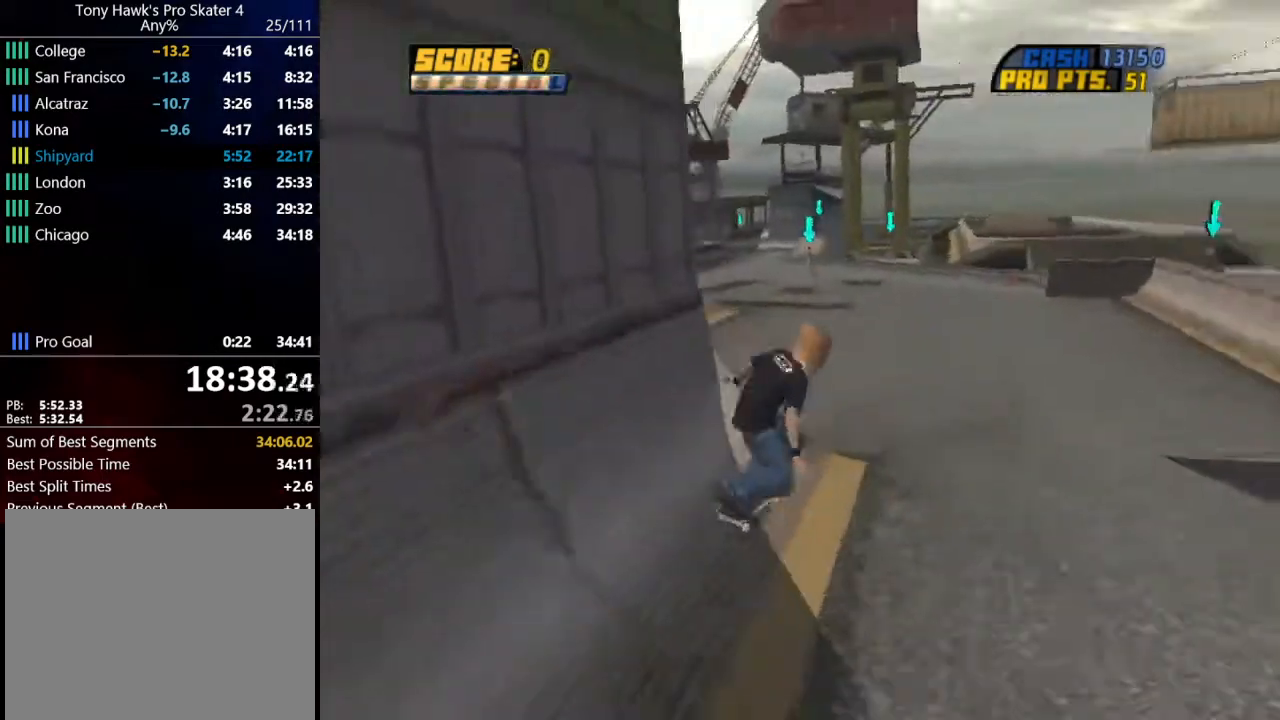
{"buttons": ["CROSS", "R1"], "left_stick": "center", "right_stick": "center", "events": [[100, "DPAD_RIGHT", "up"], [133, "DPAD_LEFT", "down"], [367, "DPAD_DOWN", "up"], [367, "R1", "down"], [400, "DPAD_LEFT", "up"]]}
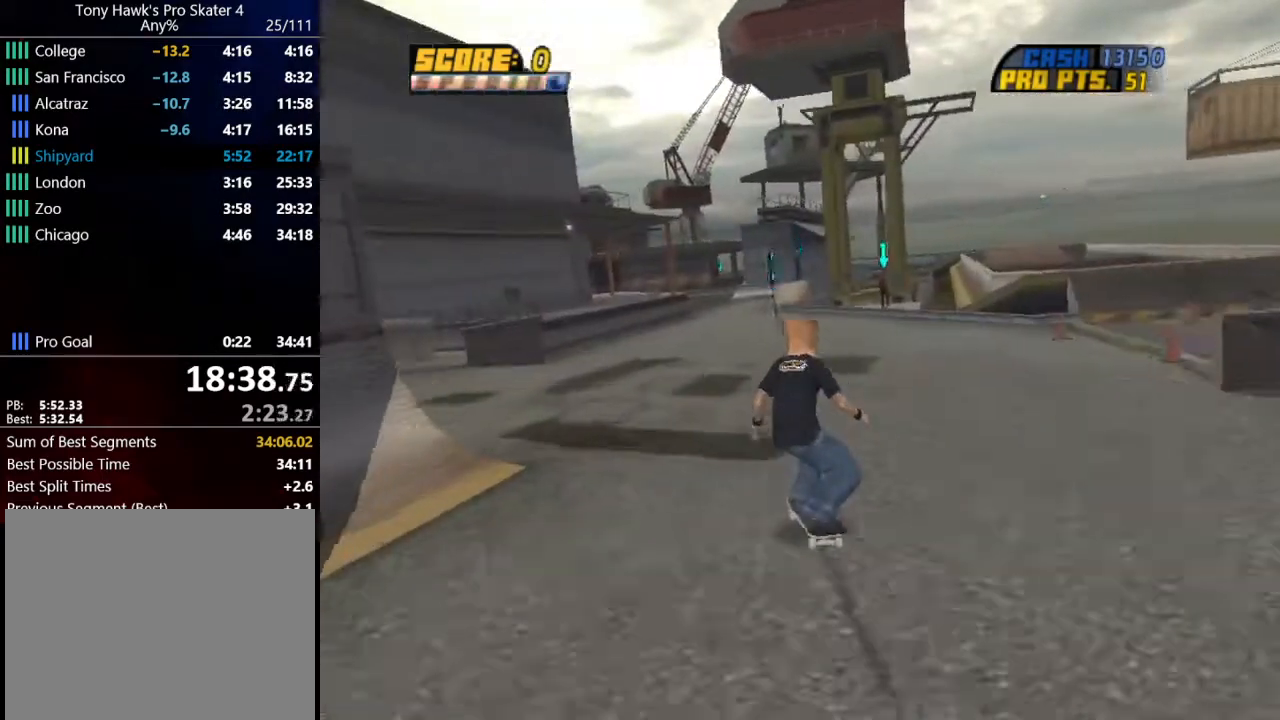
{"buttons": ["CROSS"], "left_stick": "center", "right_stick": "center", "events": [[101, "DPAD_RIGHT", "down"], [134, "R1", "up"], [201, "DPAD_RIGHT", "up"]]}
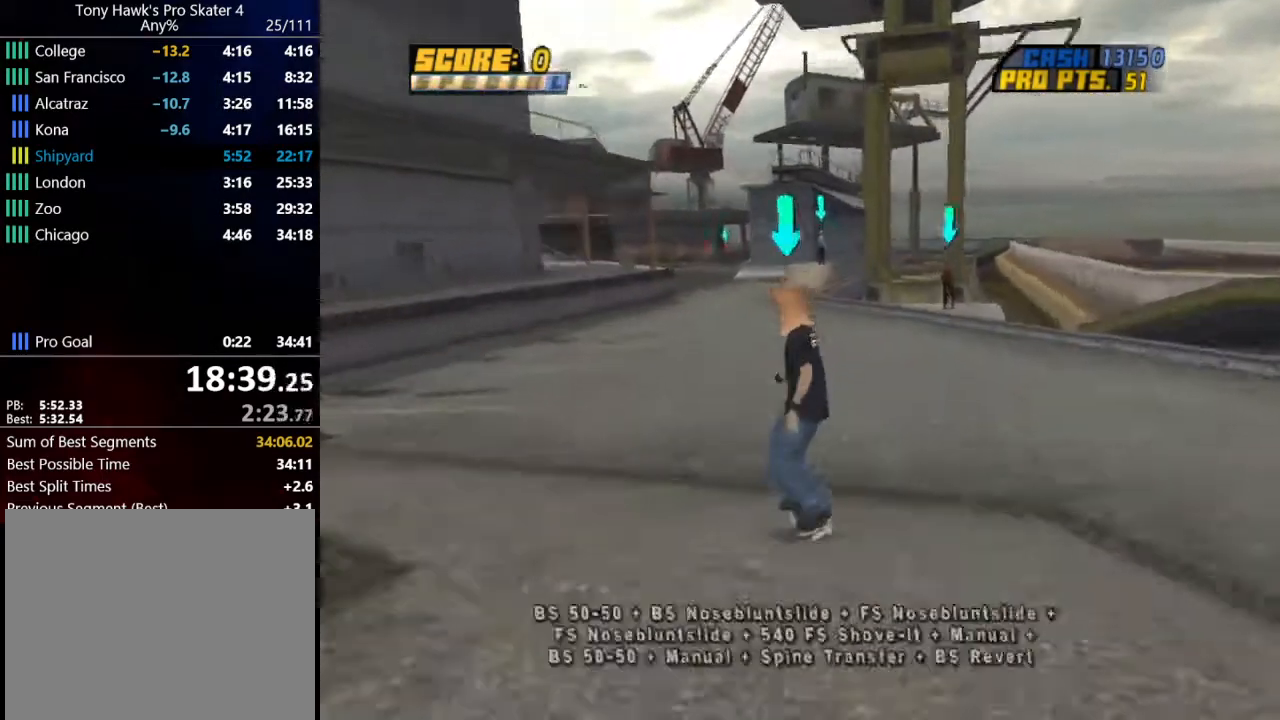
{"buttons": ["START"], "left_stick": "center", "right_stick": "center", "events": [[167, "DPAD_RIGHT", "down"], [233, "DPAD_RIGHT", "up"], [434, "CROSS", "up"], [500, "START", "down"]]}
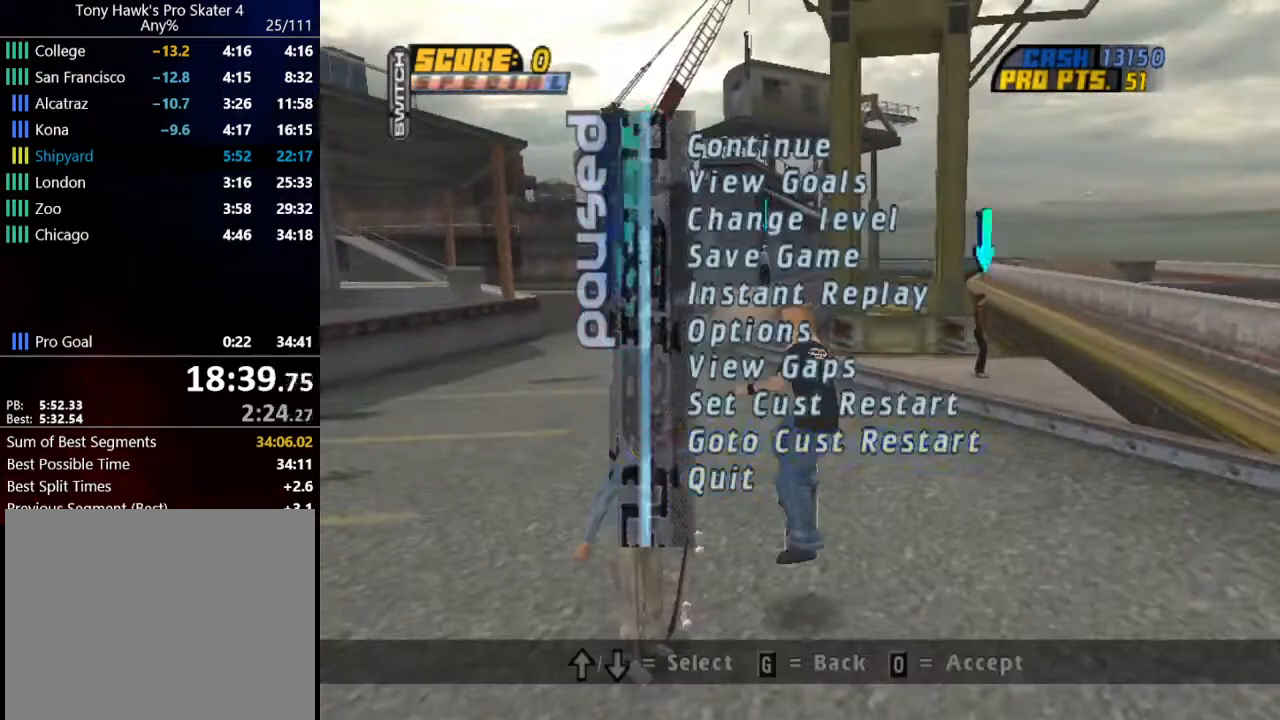
{"buttons": ["CROSS"], "left_stick": "center", "right_stick": "center", "events": [[100, "DPAD_UP", "down"], [100, "START", "up"], [167, "DPAD_UP", "up"], [234, "DPAD_UP", "down"], [334, "DPAD_UP", "up"], [367, "DPAD_UP", "down"], [501, "CROSS", "down"], [501, "DPAD_UP", "up"]]}
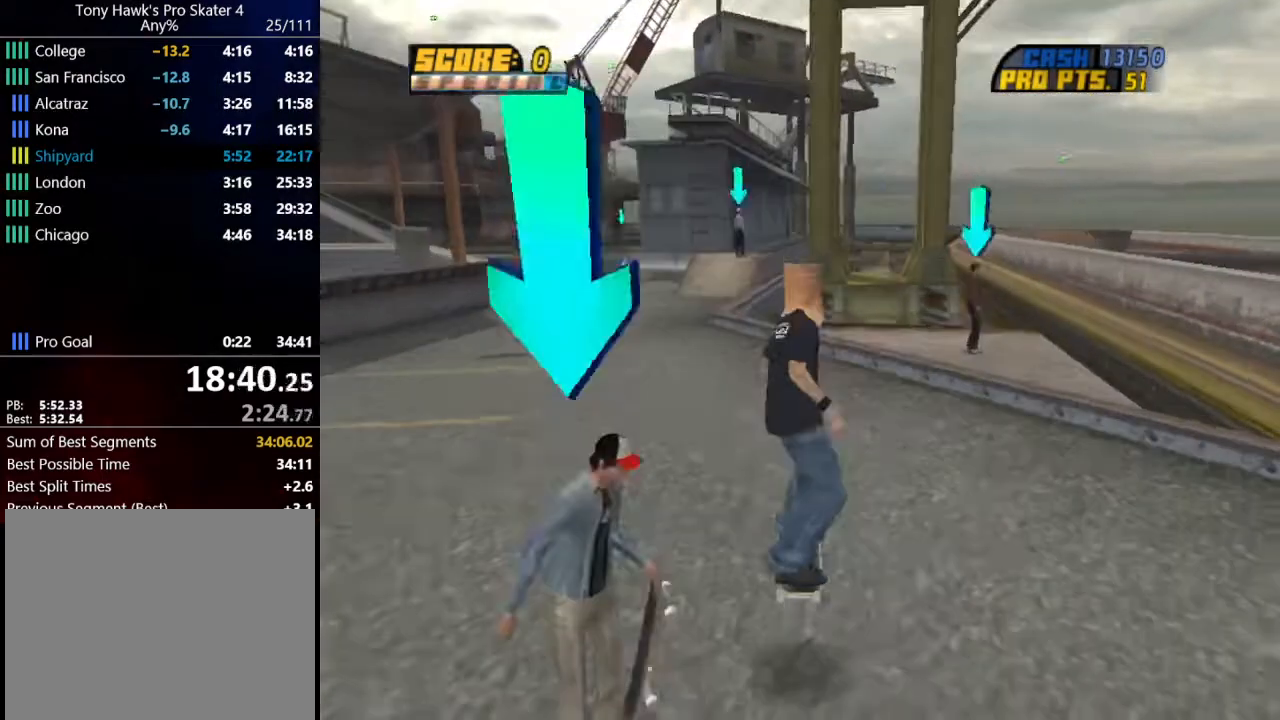
{"buttons": [], "left_stick": "center", "right_stick": "center", "events": [[334, "CIRCLE", "down"], [434, "CROSS", "up"], [467, "CIRCLE", "up"]]}
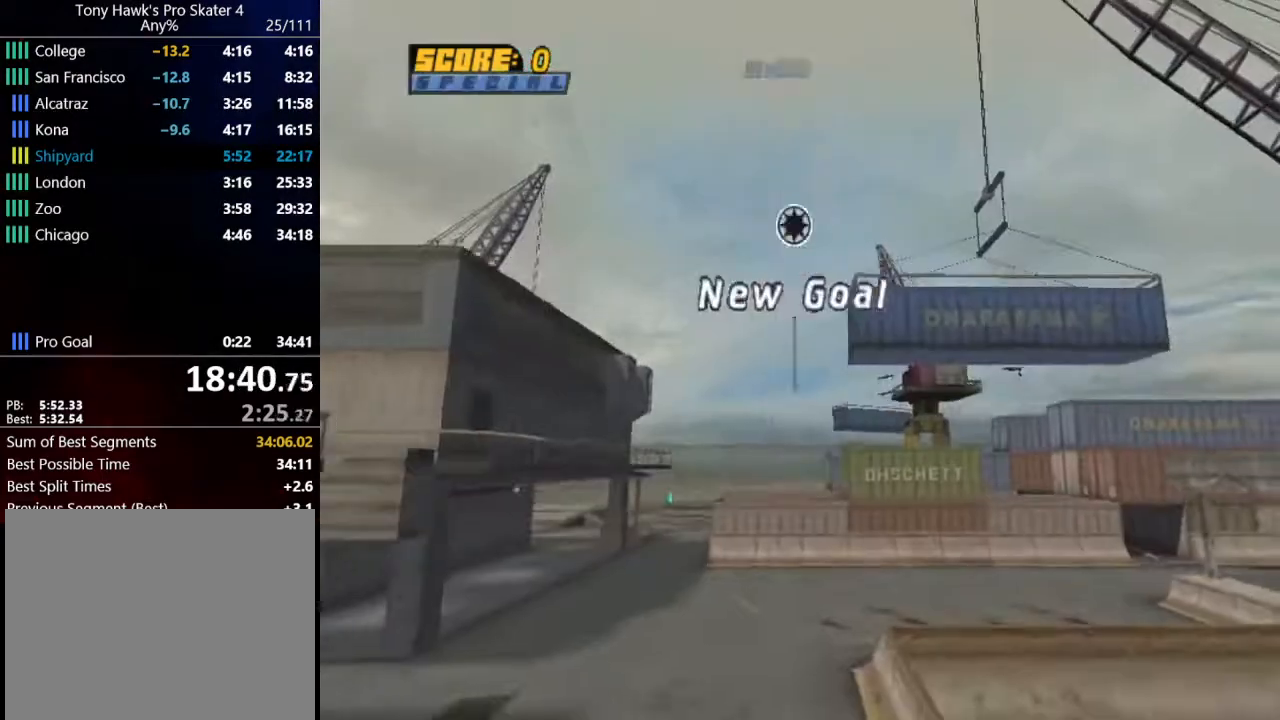
{"buttons": ["CROSS"], "left_stick": "center", "right_stick": "center", "events": [[34, "CROSS", "down"], [167, "CROSS", "up"], [234, "CROSS", "down"], [334, "CROSS", "up"], [434, "CROSS", "down"]]}
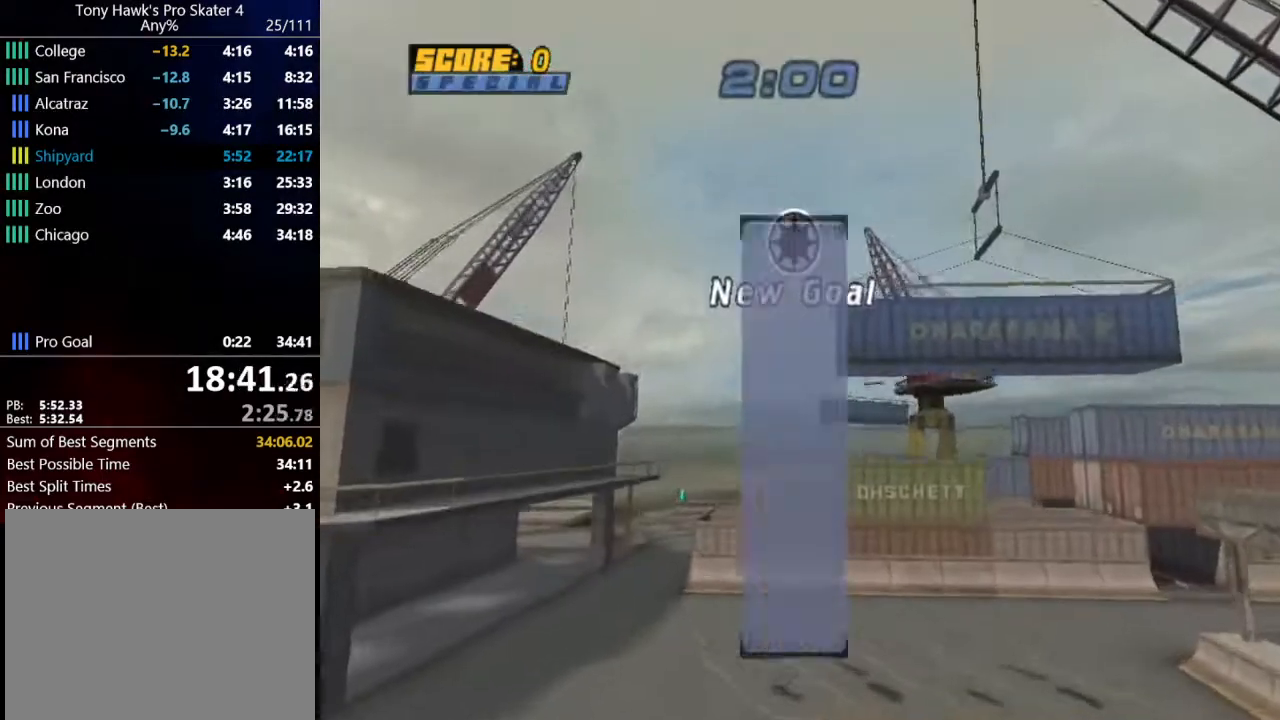
{"buttons": [], "left_stick": "center", "right_stick": "center", "events": [[33, "CROSS", "up"], [100, "CROSS", "down"], [200, "CROSS", "up"], [334, "CROSS", "down"], [400, "CROSS", "up"]]}
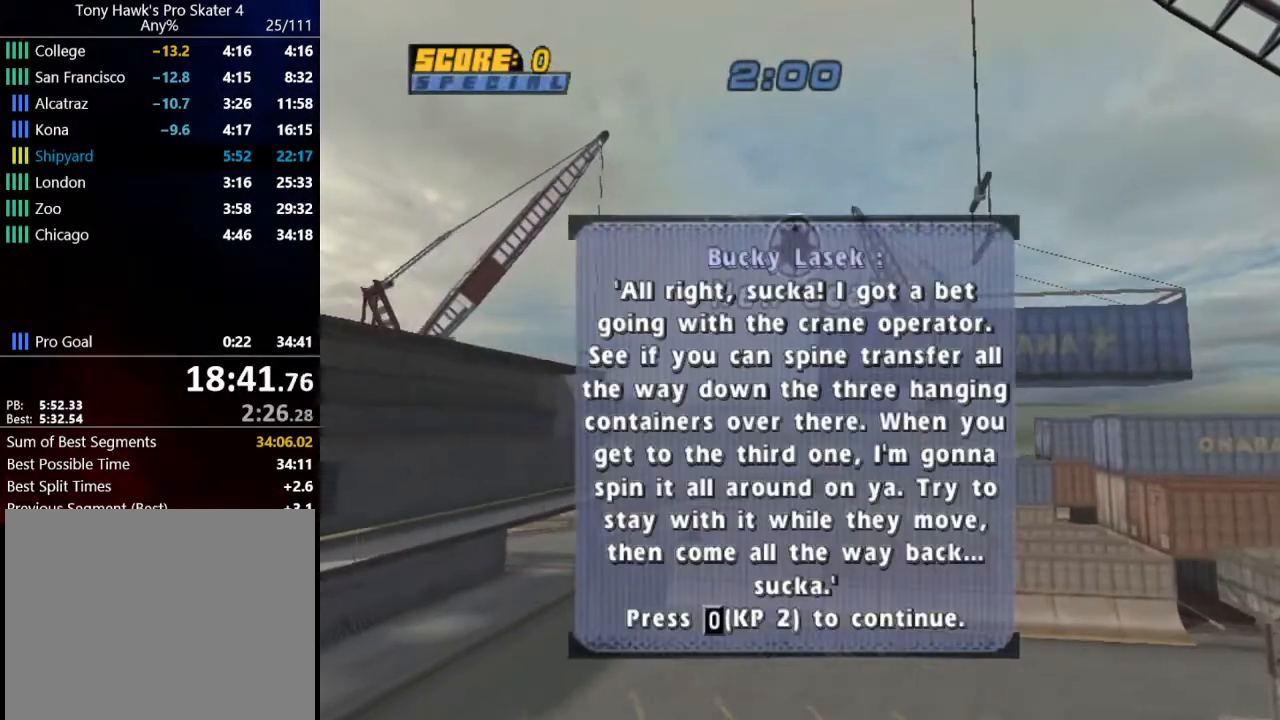
{"buttons": [], "left_stick": "center", "right_stick": "center", "events": [[34, "CROSS", "down"], [134, "CROSS", "up"], [167, "CROSS", "down"], [301, "CROSS", "up"], [367, "CROSS", "down"], [468, "CROSS", "up"]]}
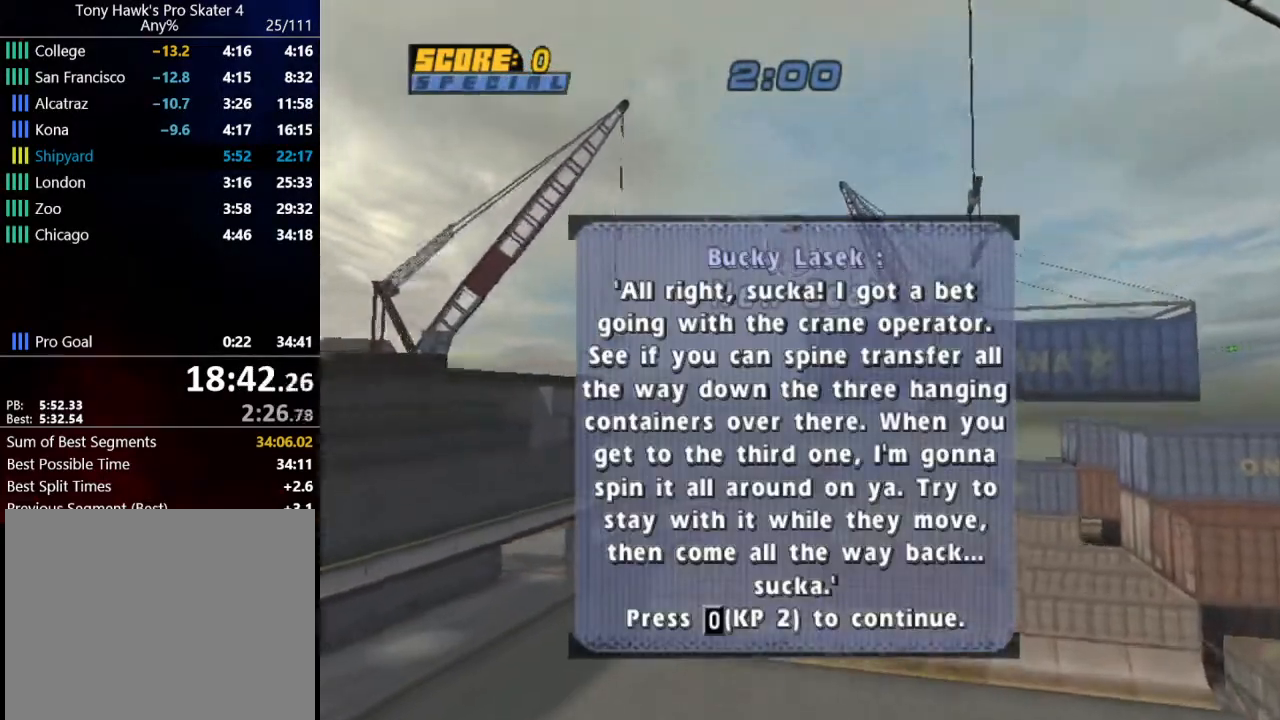
{"buttons": ["CROSS"], "left_stick": "center", "right_stick": "center", "events": [[33, "CROSS", "down"], [133, "CROSS", "up"], [233, "CROSS", "down"]]}
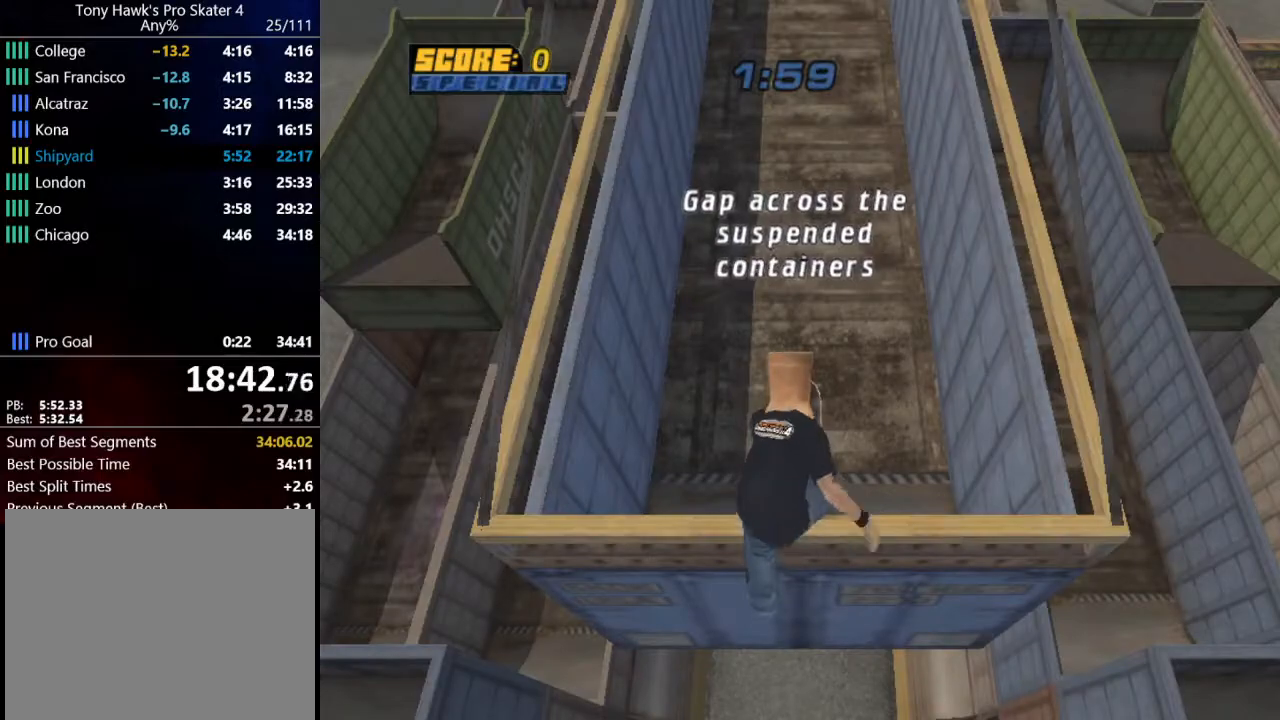
{"buttons": ["CROSS"], "left_stick": "center", "right_stick": "center", "events": []}
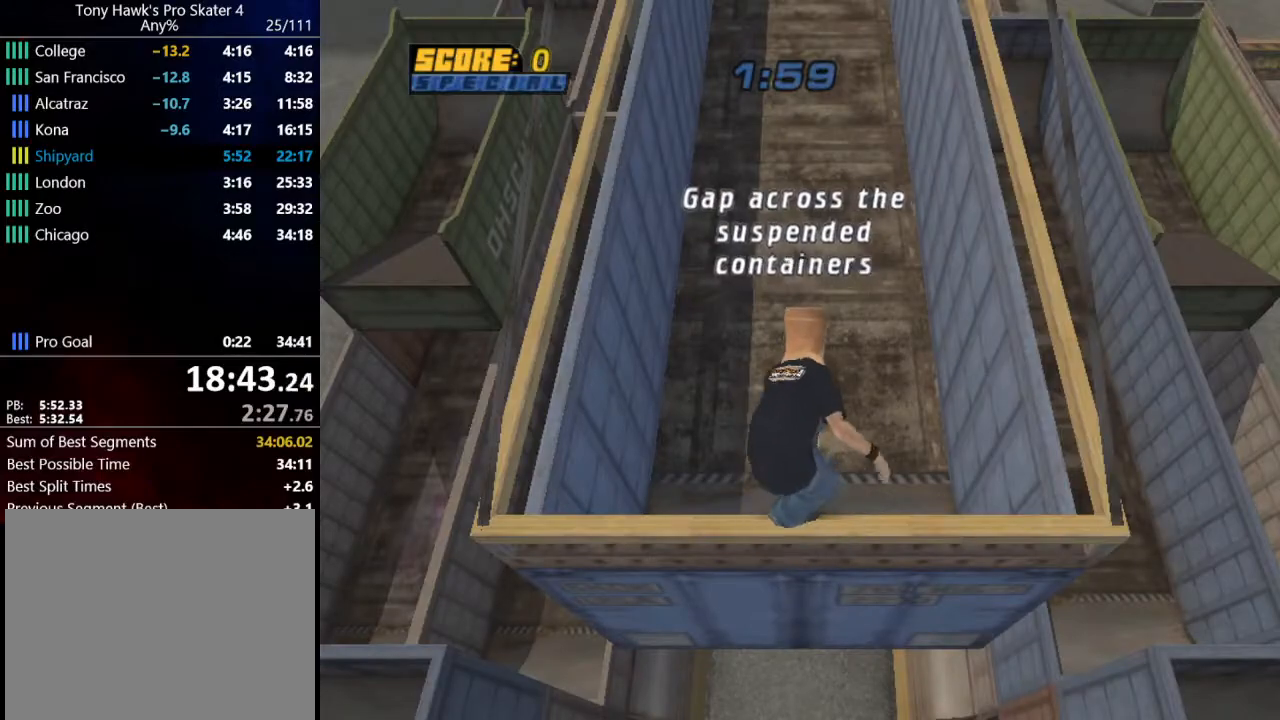
{"buttons": ["CROSS"], "left_stick": "center", "right_stick": "center", "events": []}
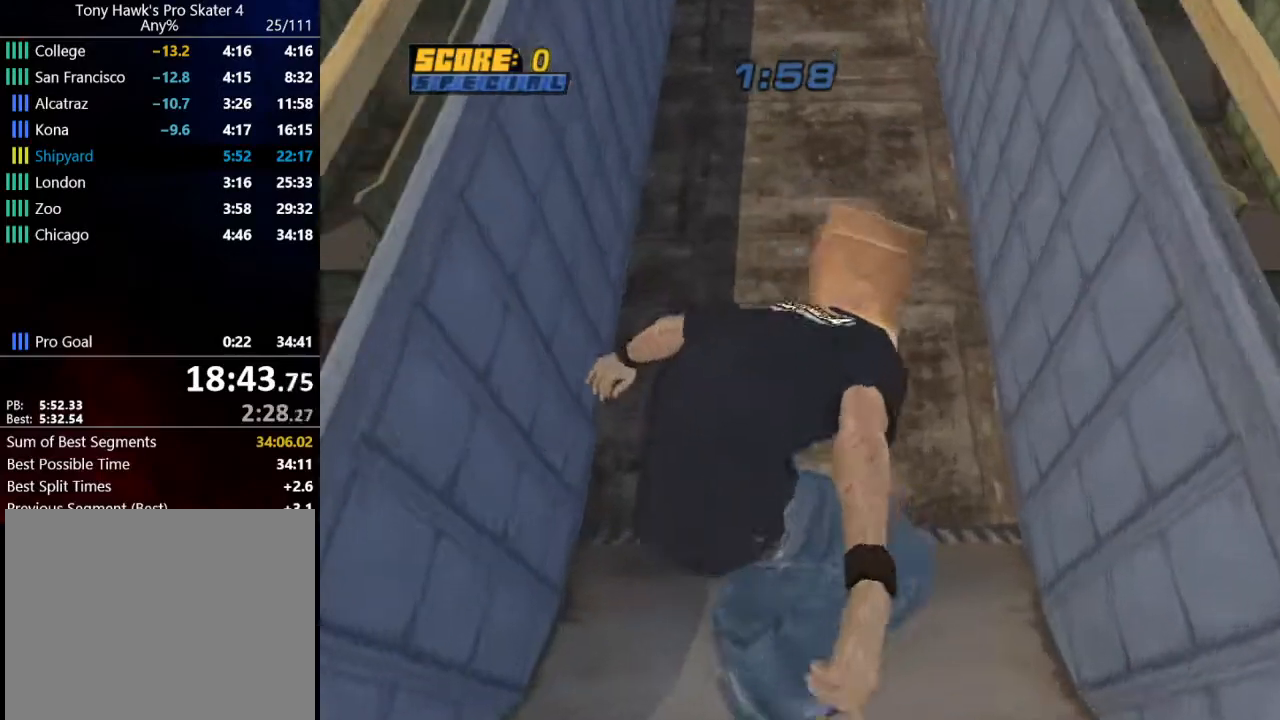
{"buttons": ["CROSS"], "left_stick": "center", "right_stick": "center", "events": []}
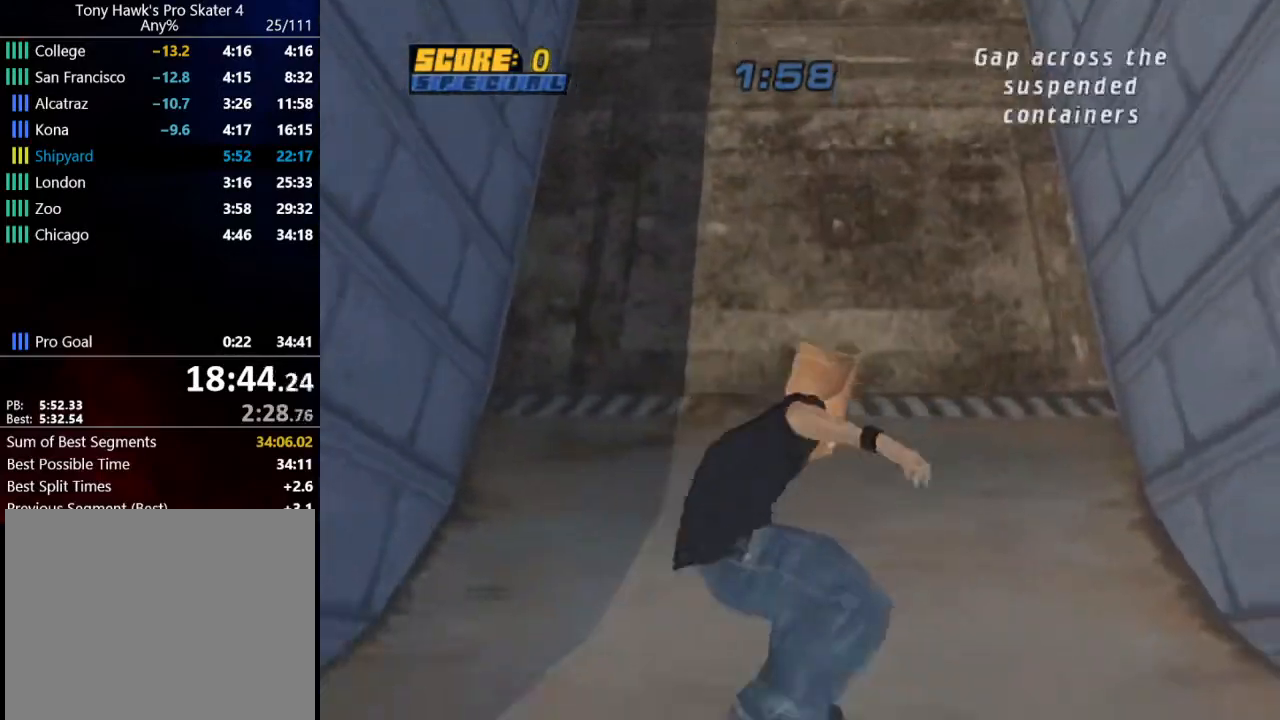
{"buttons": ["CROSS"], "left_stick": "center", "right_stick": "center", "events": [[167, "DPAD_LEFT", "down"], [300, "DPAD_LEFT", "up"], [367, "DPAD_LEFT", "down"], [467, "DPAD_LEFT", "up"]]}
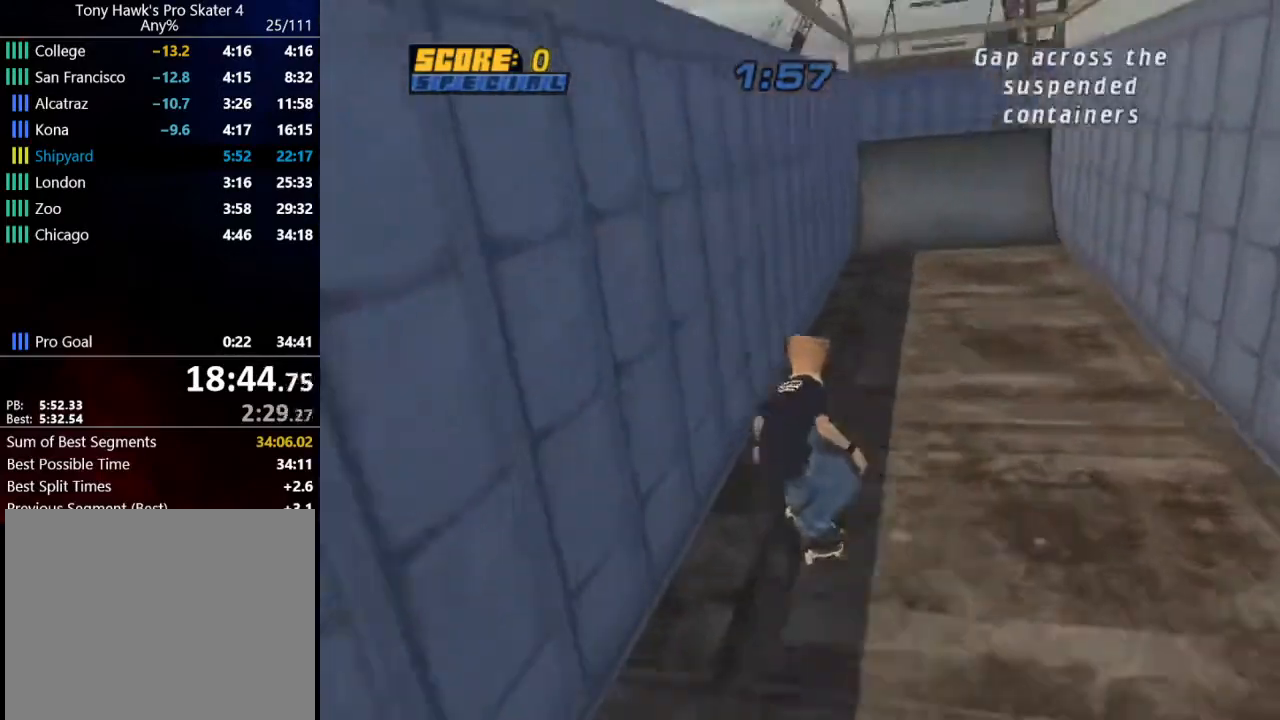
{"buttons": [], "left_stick": "center", "right_stick": "center", "events": [[67, "CROSS", "up"], [67, "TRIANGLE", "down"], [134, "CROSS", "down"], [134, "TRIANGLE", "up"], [234, "CROSS", "up"]]}
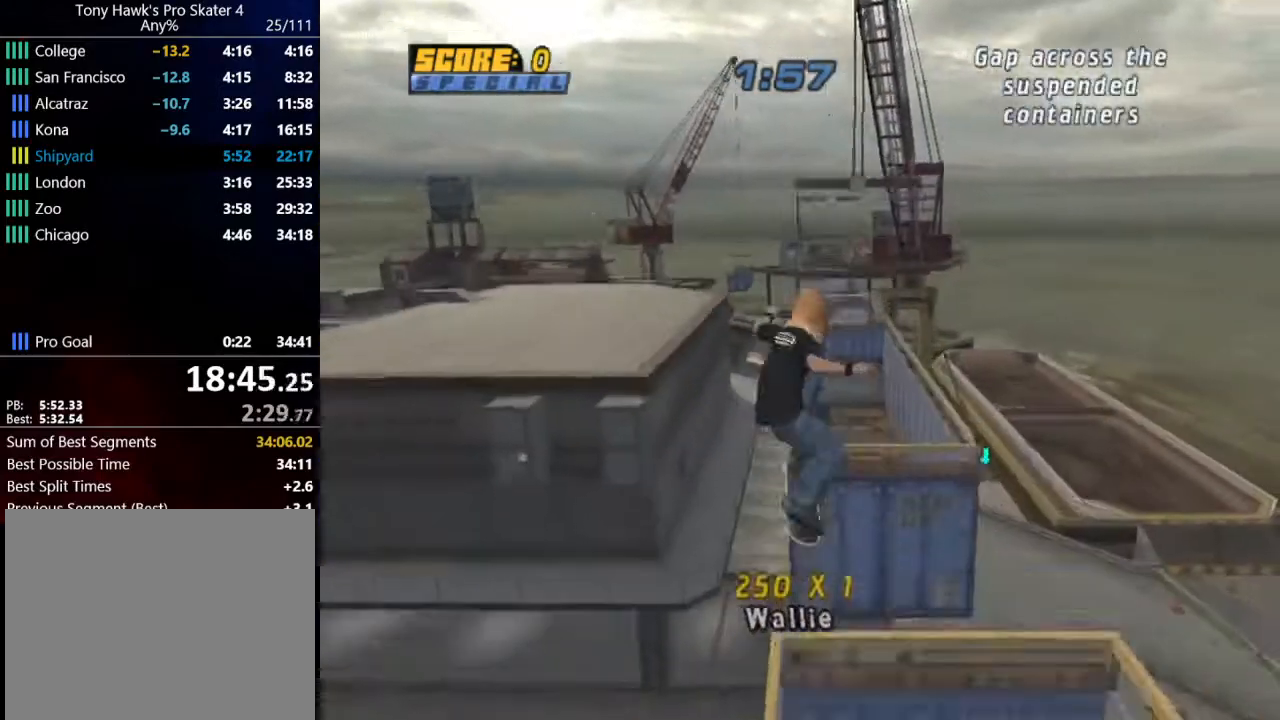
{"buttons": ["CROSS"], "left_stick": "center", "right_stick": "center", "events": [[100, "CROSS", "down"], [167, "DPAD_LEFT", "down"], [300, "DPAD_LEFT", "up"]]}
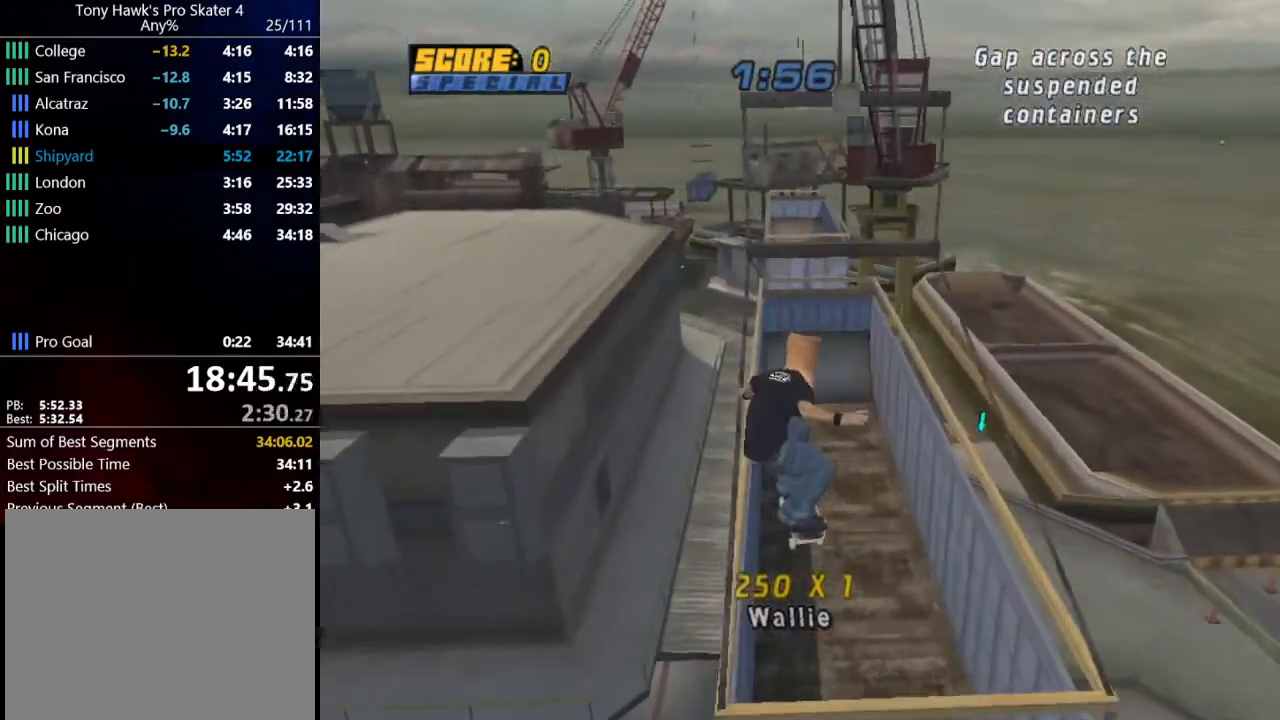
{"buttons": ["CROSS", "DPAD_LEFT"], "left_stick": "center", "right_stick": "center", "events": [[468, "DPAD_LEFT", "down"]]}
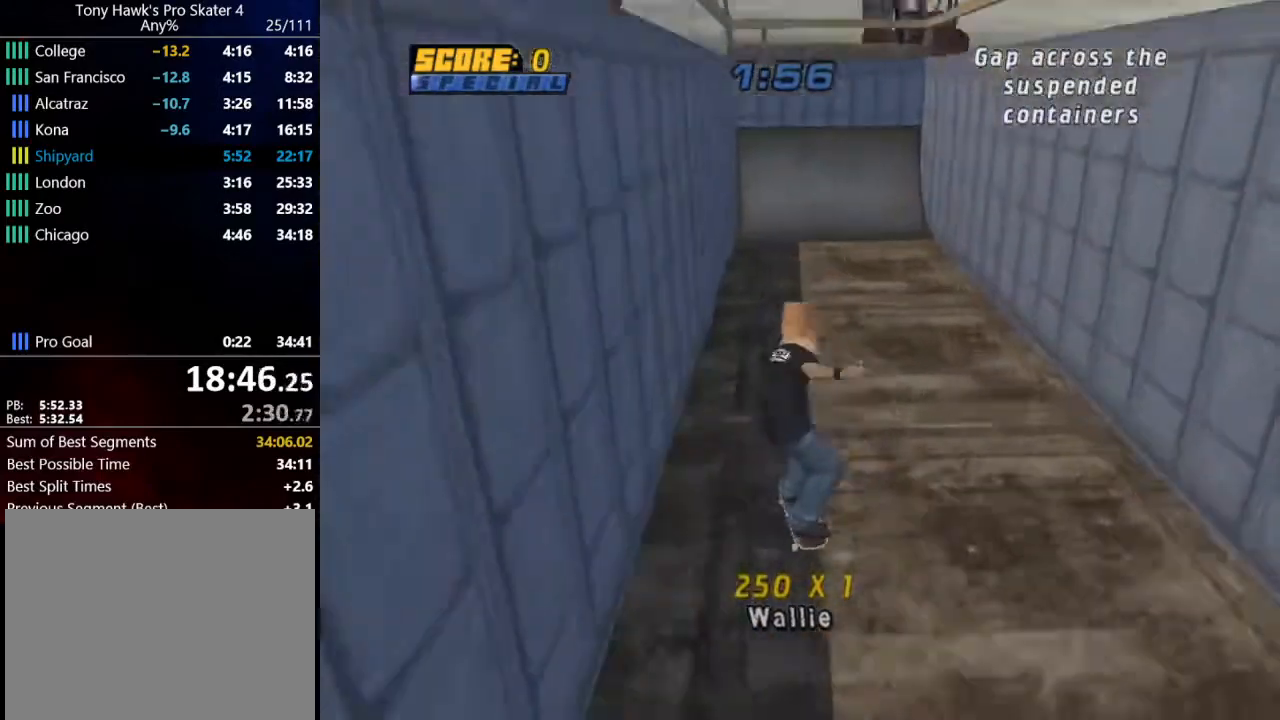
{"buttons": [], "left_stick": "center", "right_stick": "center", "events": [[133, "DPAD_LEFT", "up"], [200, "CROSS", "up"], [200, "TRIANGLE", "down"], [267, "CROSS", "down"], [267, "TRIANGLE", "up"], [334, "CROSS", "up"]]}